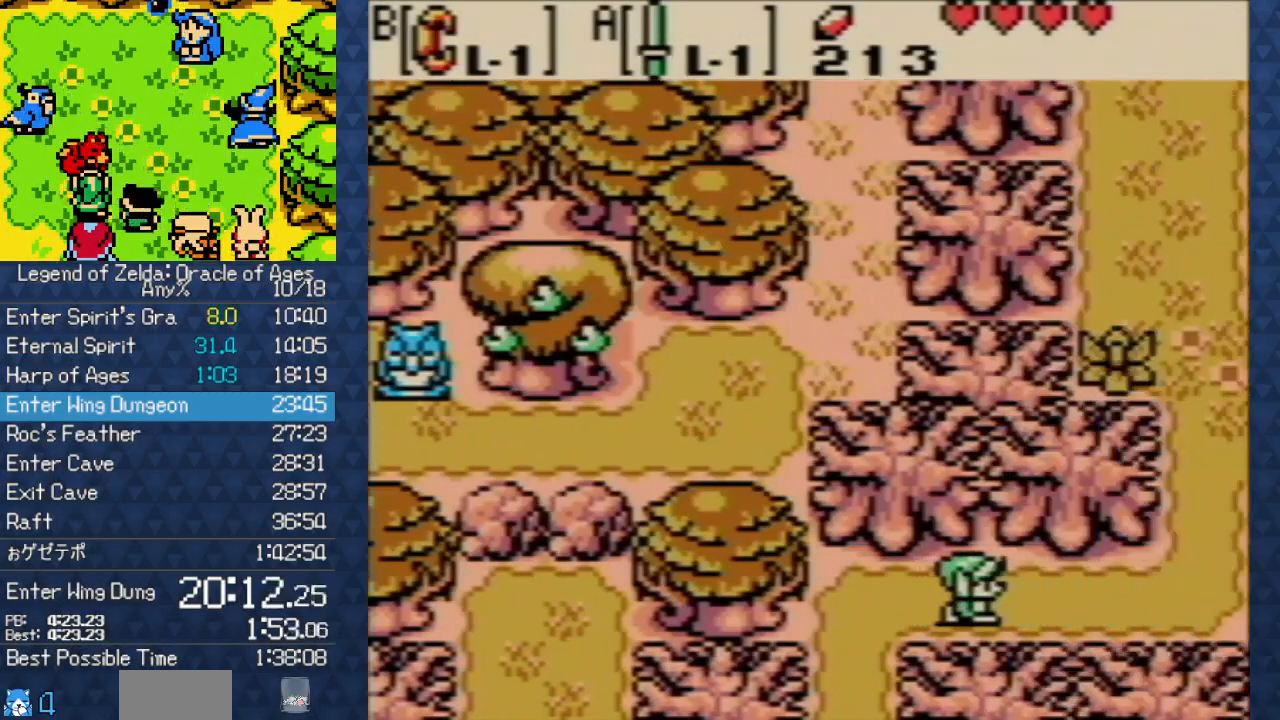
Gameplay with a controller (Nintendo layout); each line is a JSON object with the inputs held at the frame after it. "events" lists button and stick changes between this image and that frame as [ms after this image, input, new state], when the widget could be followed in between. Not read: L3 R3.
{"buttons": ["DPAD_RIGHT"], "events": []}
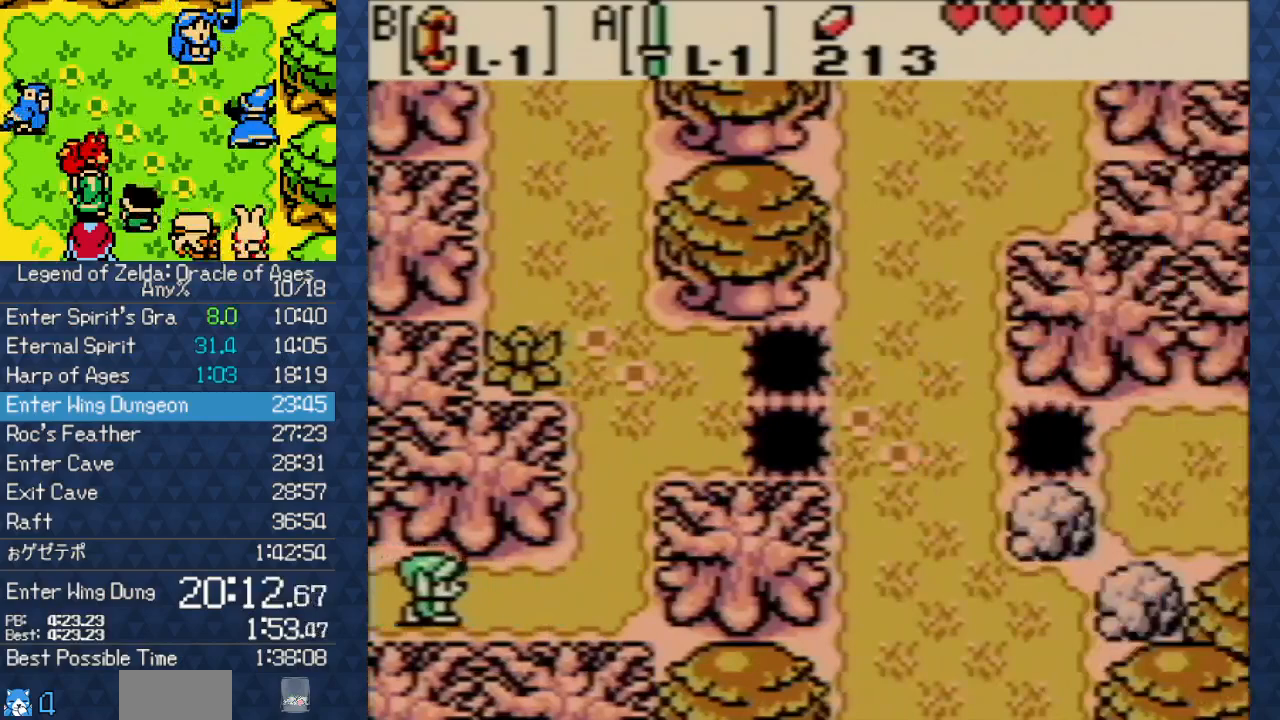
{"buttons": ["DPAD_RIGHT"], "events": [[300, "DPAD_RIGHT", "up"], [300, "DPAD_UP", "down"], [333, "DPAD_RIGHT", "down"], [383, "DPAD_UP", "up"]]}
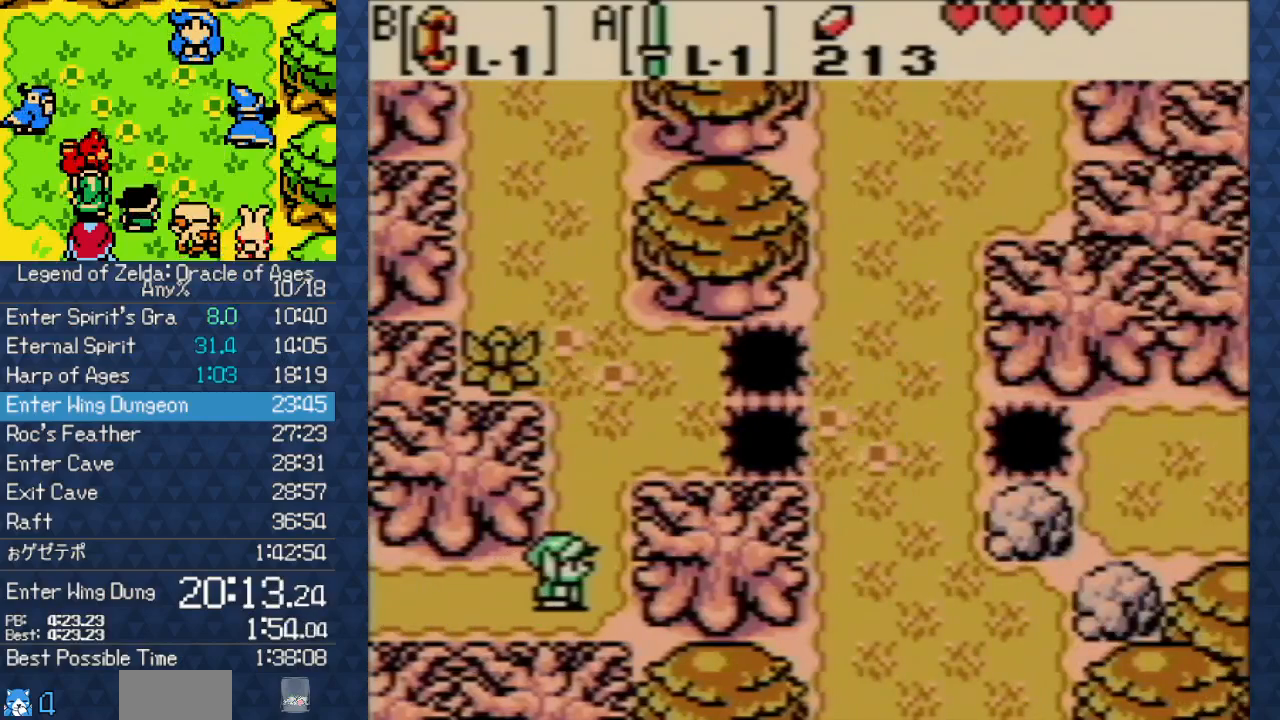
{"buttons": ["DPAD_UP"], "events": [[50, "DPAD_UP", "down"], [67, "DPAD_RIGHT", "up"]]}
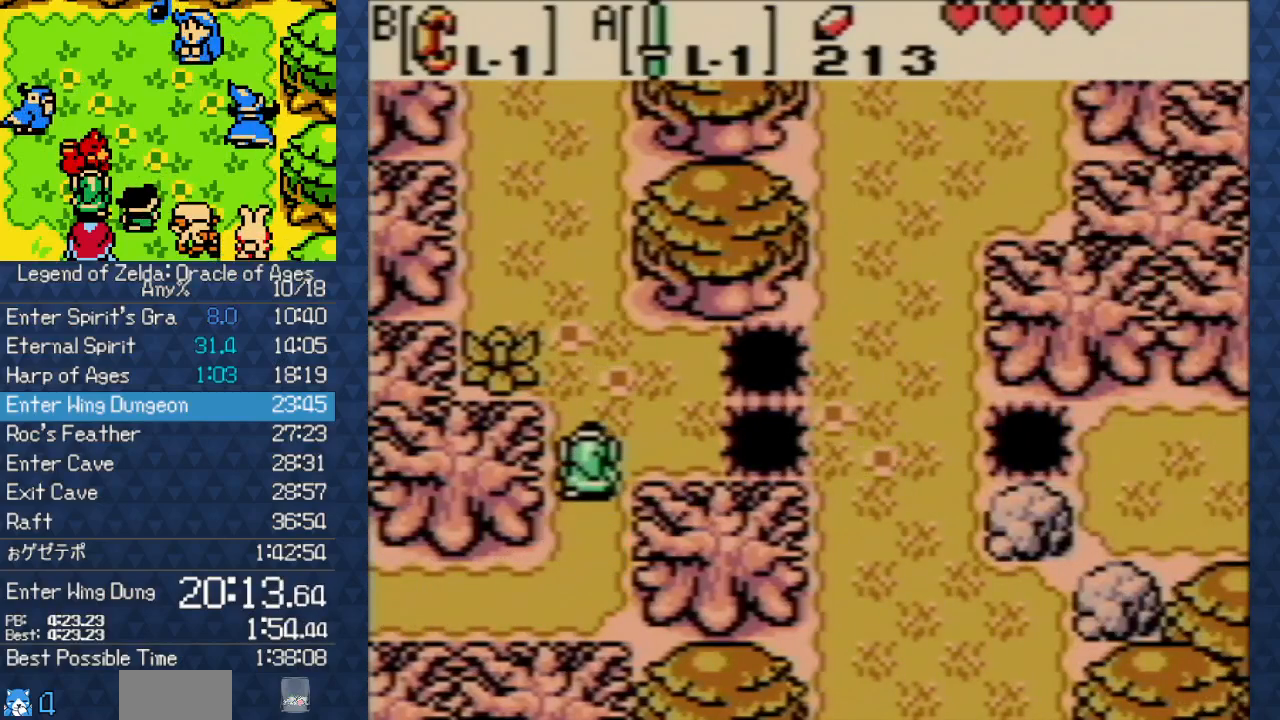
{"buttons": ["A"], "events": [[183, "DPAD_LEFT", "down"], [250, "DPAD_UP", "up"], [283, "A", "down"], [400, "A", "up"], [400, "DPAD_LEFT", "up"], [467, "A", "down"]]}
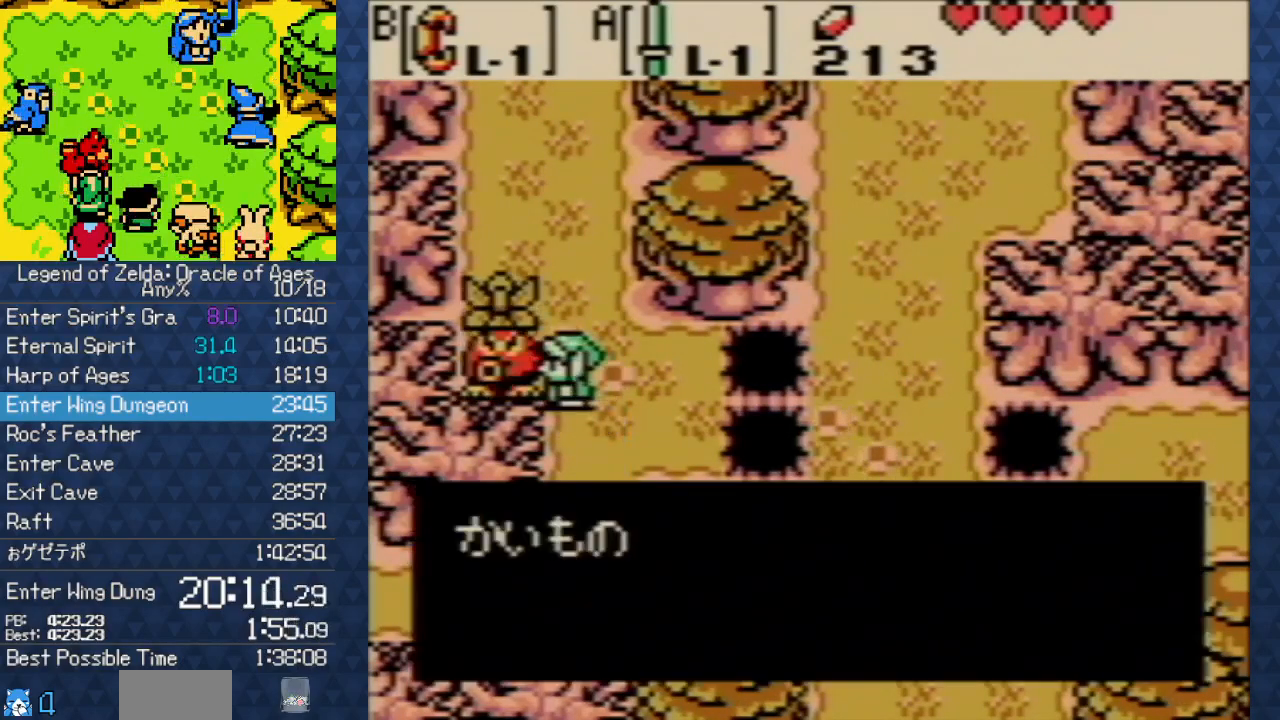
{"buttons": ["A"], "events": [[67, "A", "up"], [133, "A", "down"], [167, "B", "down"], [200, "A", "up"], [233, "B", "up"], [300, "A", "down"], [300, "B", "down"], [333, "B", "up"], [367, "A", "up"], [467, "A", "down"]]}
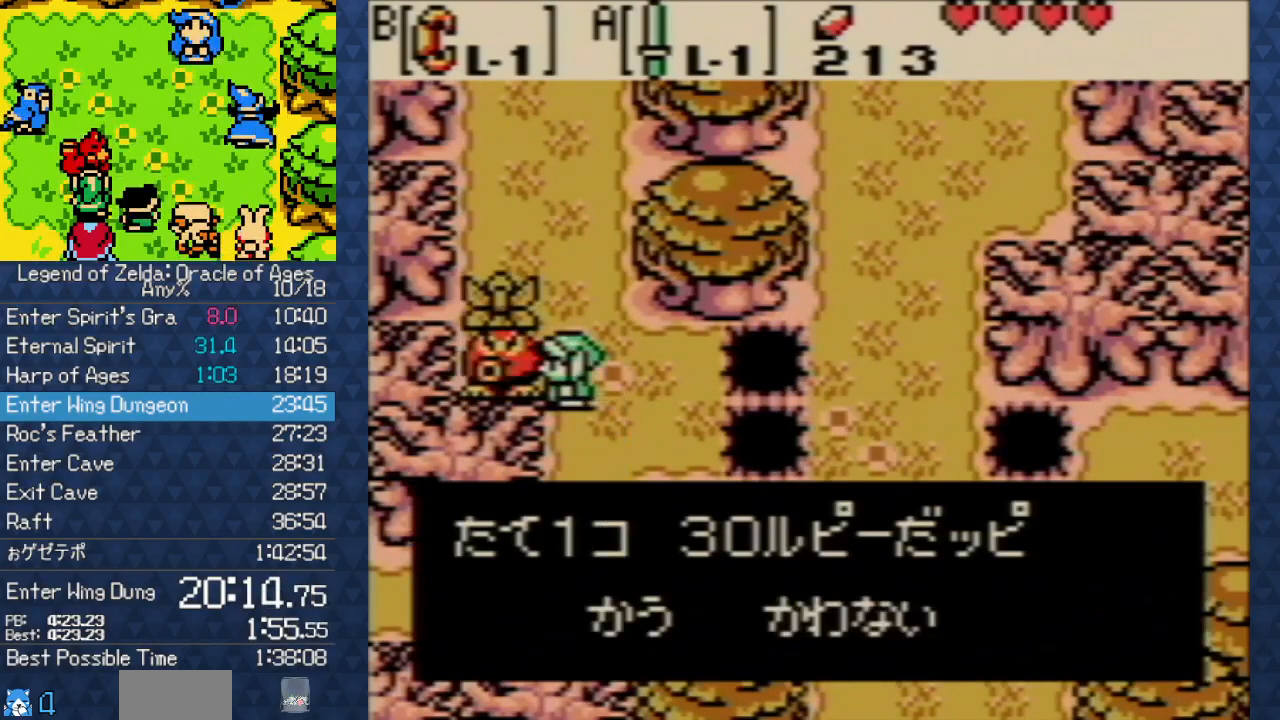
{"buttons": [], "events": [[33, "A", "up"], [133, "A", "down"], [217, "A", "up"], [300, "A", "down"], [383, "A", "up"], [483, "A", "down"], [500, "A", "up"]]}
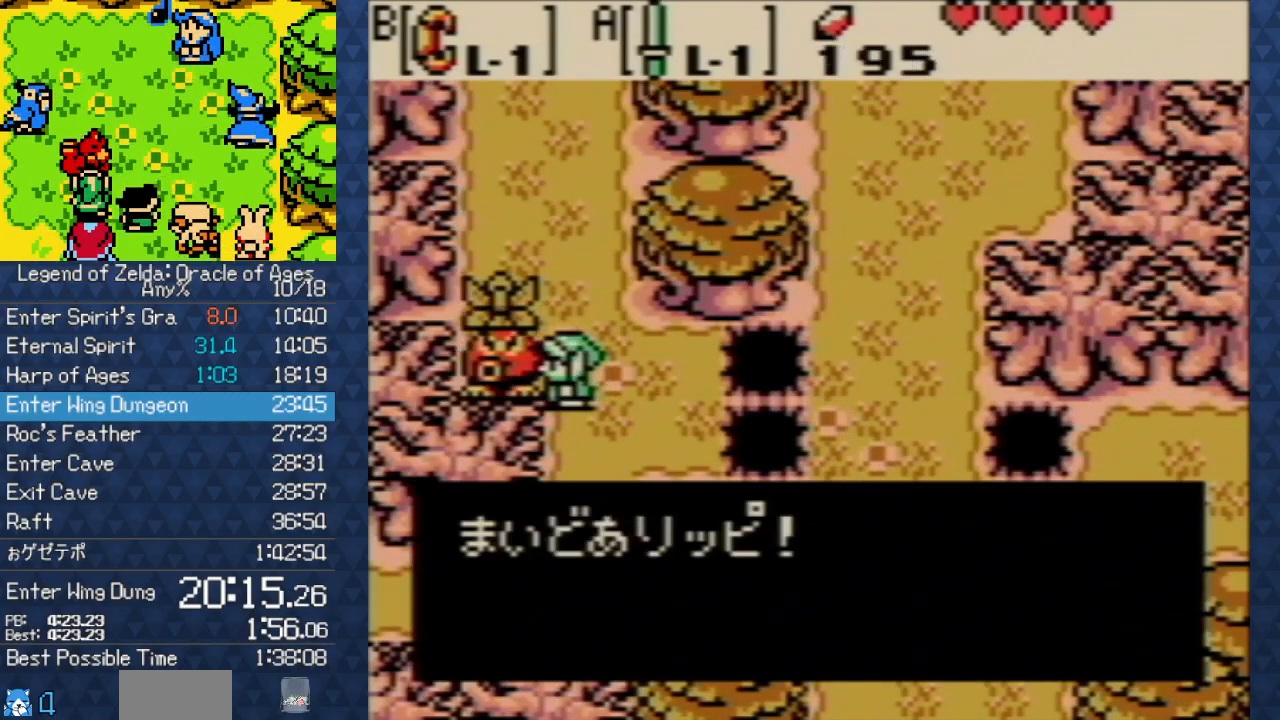
{"buttons": ["DPAD_UP"], "events": [[67, "B", "down"], [100, "DPAD_UP", "down"], [150, "B", "up"], [200, "B", "down"], [300, "B", "up"]]}
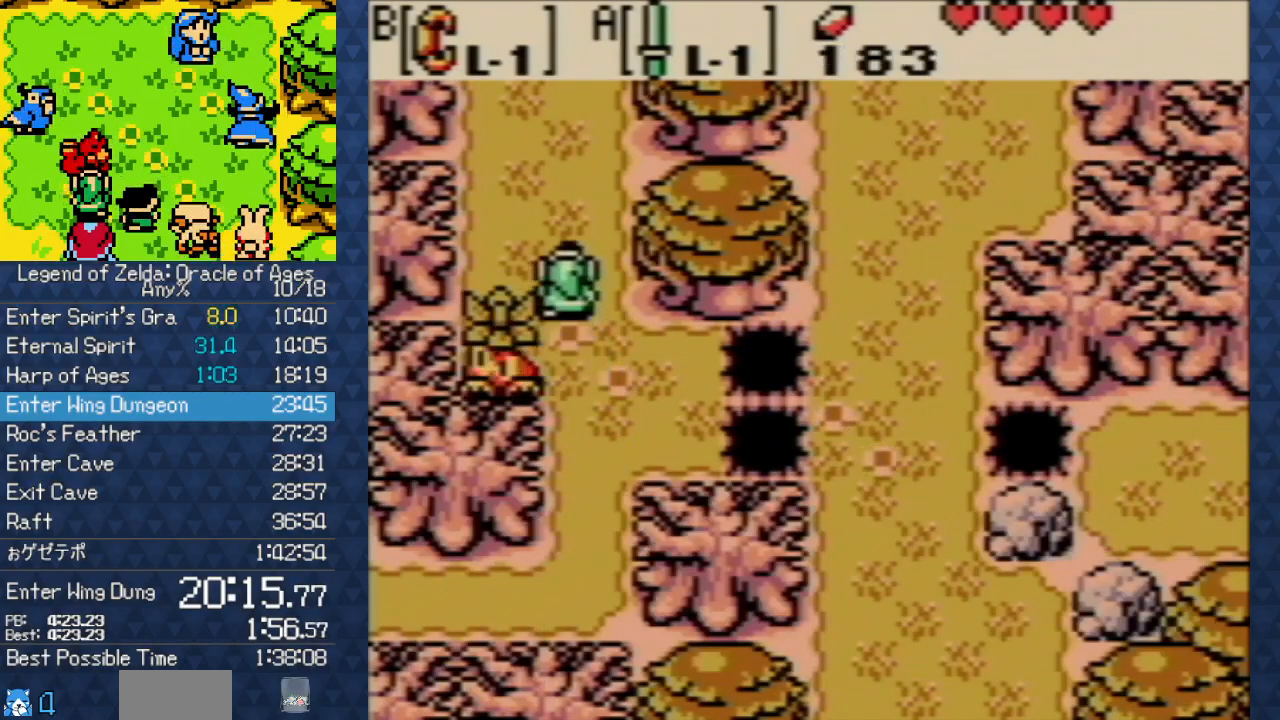
{"buttons": ["DPAD_UP"], "events": [[133, "DPAD_RIGHT", "down"], [233, "DPAD_RIGHT", "up"]]}
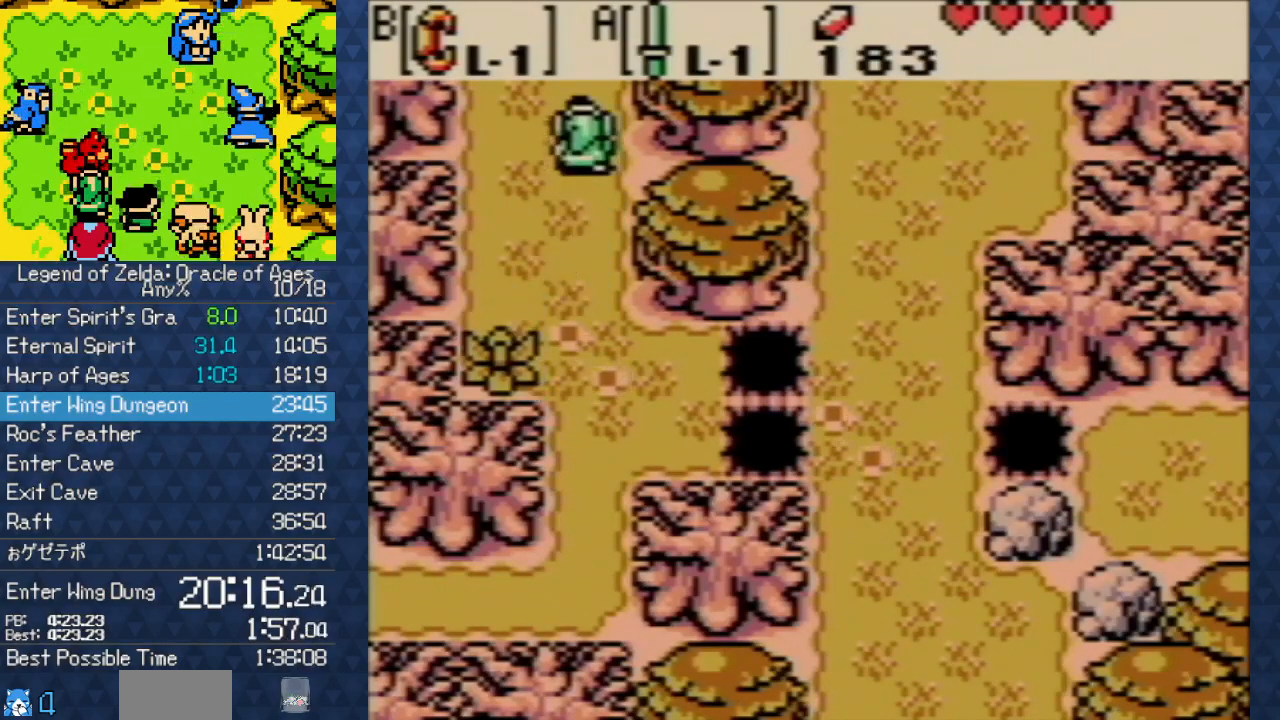
{"buttons": ["DPAD_UP"], "events": []}
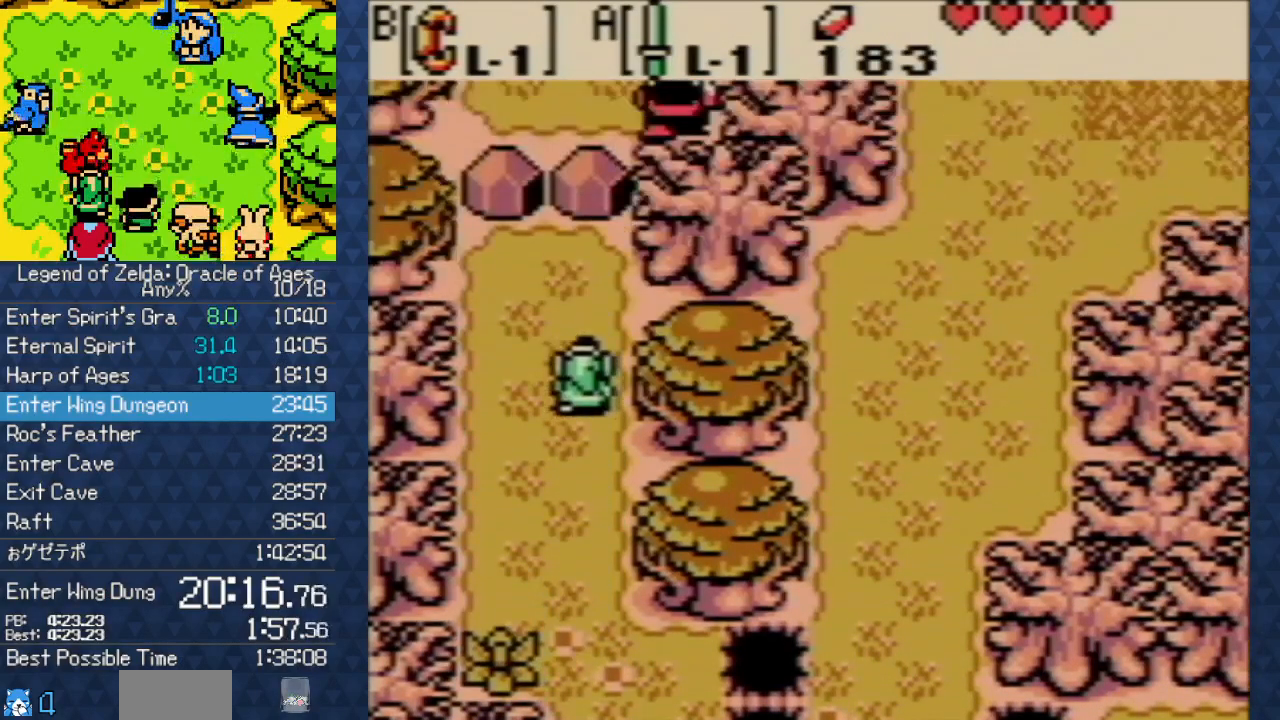
{"buttons": ["DPAD_UP"], "events": []}
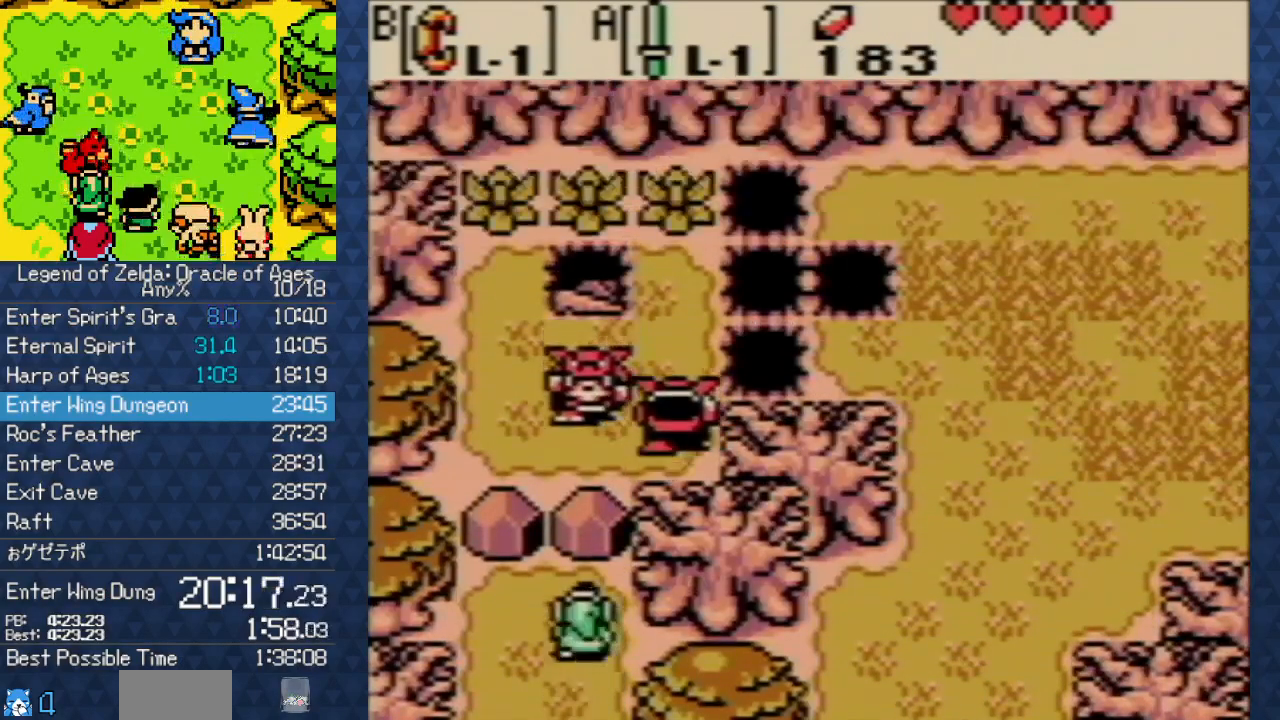
{"buttons": ["B", "DPAD_DOWN"], "events": [[150, "B", "down"], [183, "DPAD_LEFT", "down"], [217, "DPAD_UP", "up"], [283, "DPAD_DOWN", "down"], [283, "DPAD_LEFT", "up"]]}
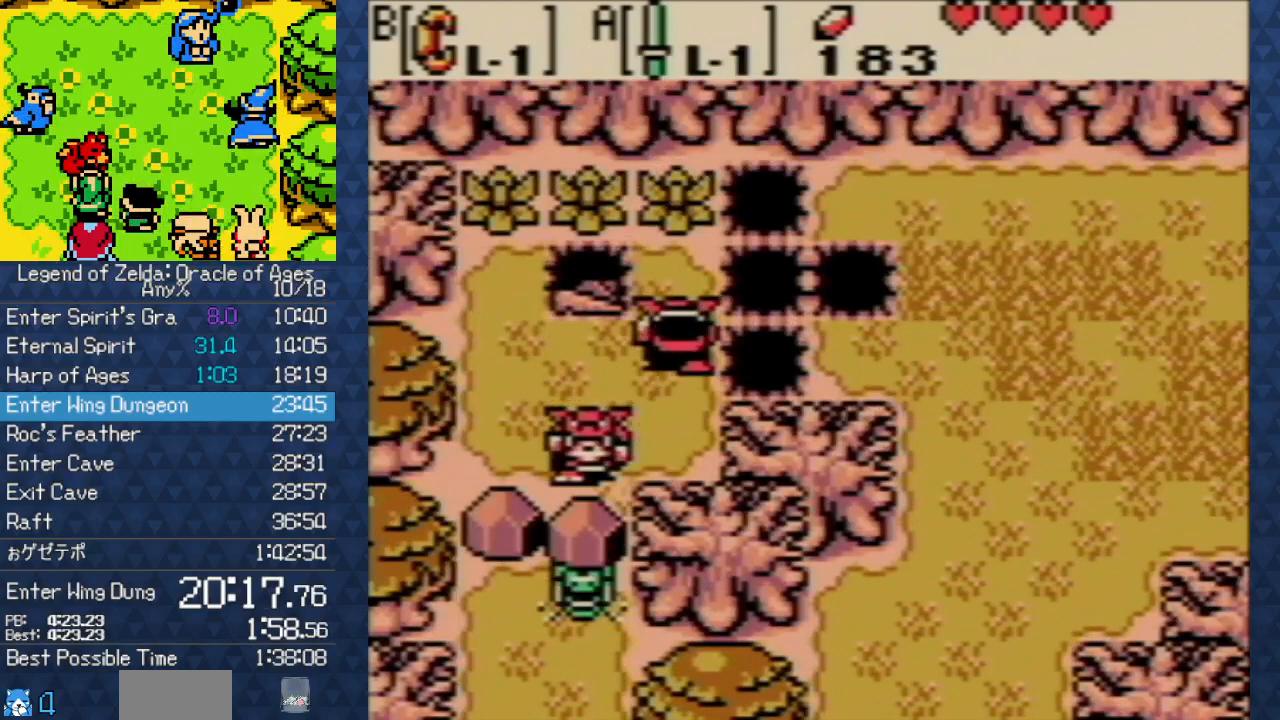
{"buttons": ["DPAD_UP"], "events": [[17, "DPAD_DOWN", "up"], [83, "B", "up"], [167, "B", "down"], [350, "A", "down"], [350, "B", "up"], [433, "DPAD_UP", "down"], [500, "A", "up"]]}
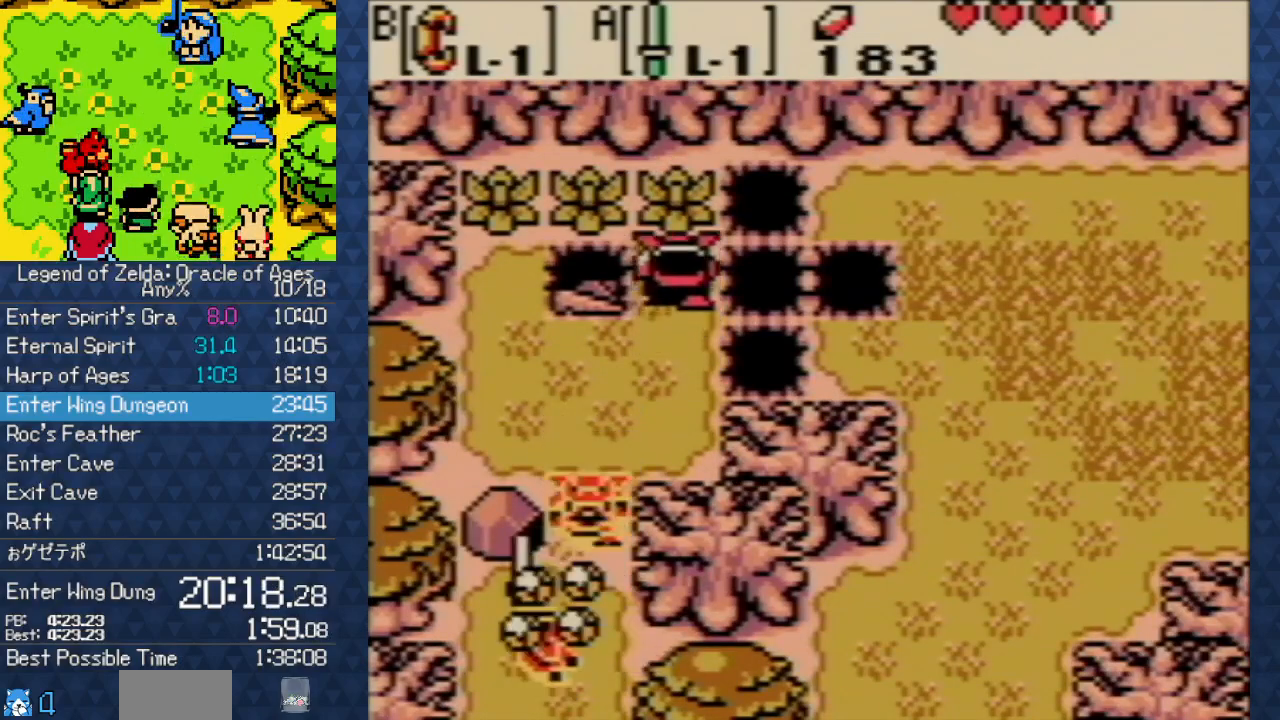
{"buttons": ["DPAD_UP", "DPAD_RIGHT"], "events": [[100, "A", "down"], [283, "A", "up"], [383, "DPAD_RIGHT", "down"]]}
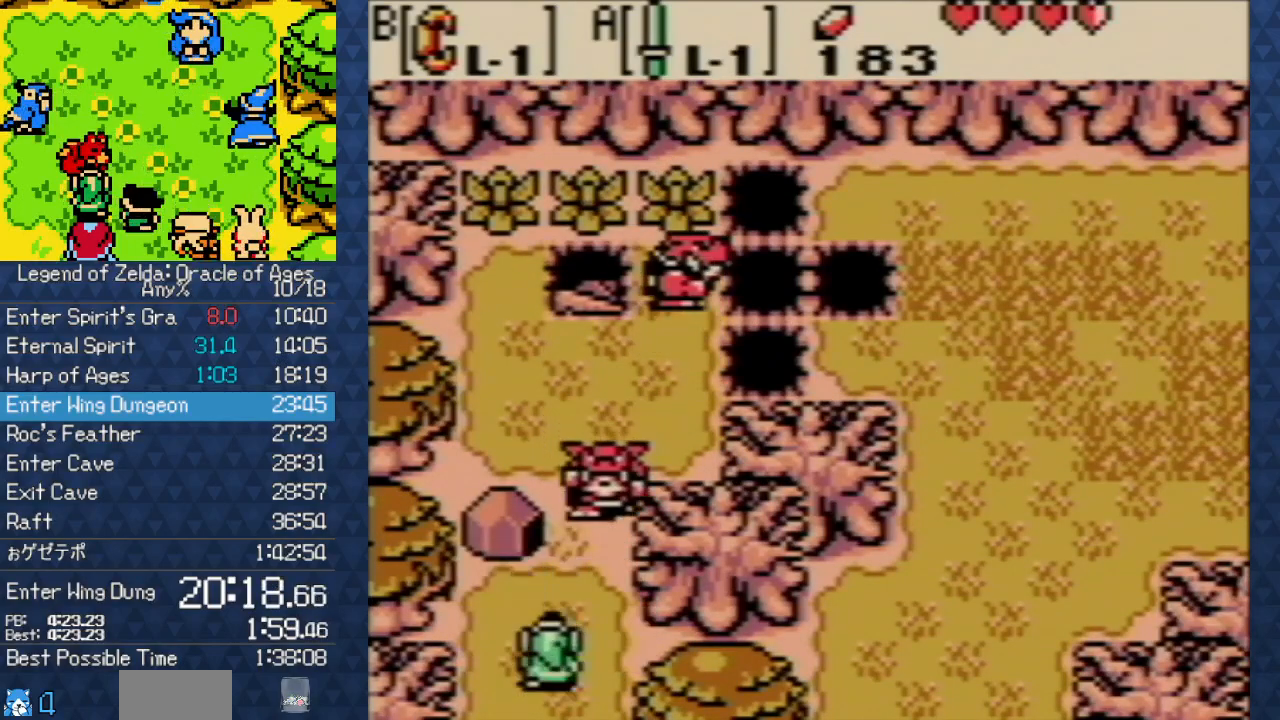
{"buttons": ["DPAD_UP"], "events": [[83, "A", "down"], [83, "DPAD_RIGHT", "up"], [267, "A", "up"]]}
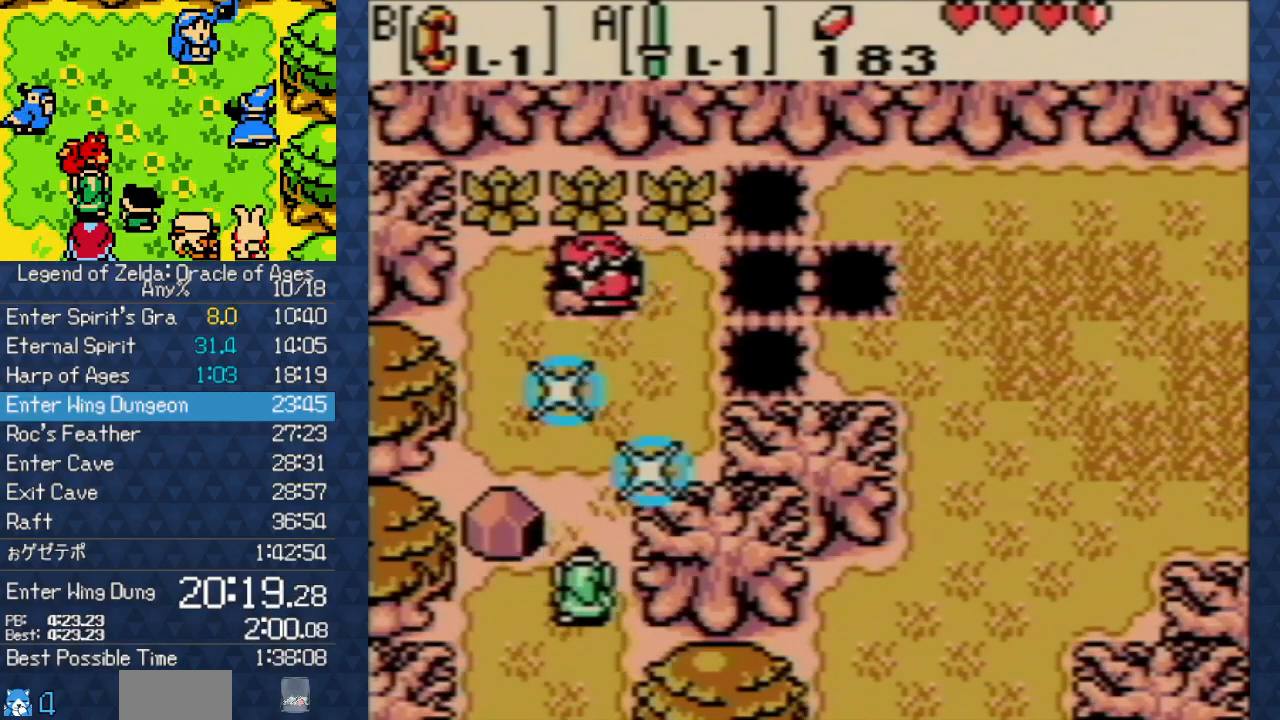
{"buttons": ["DPAD_UP", "DPAD_RIGHT"], "events": [[400, "DPAD_RIGHT", "down"]]}
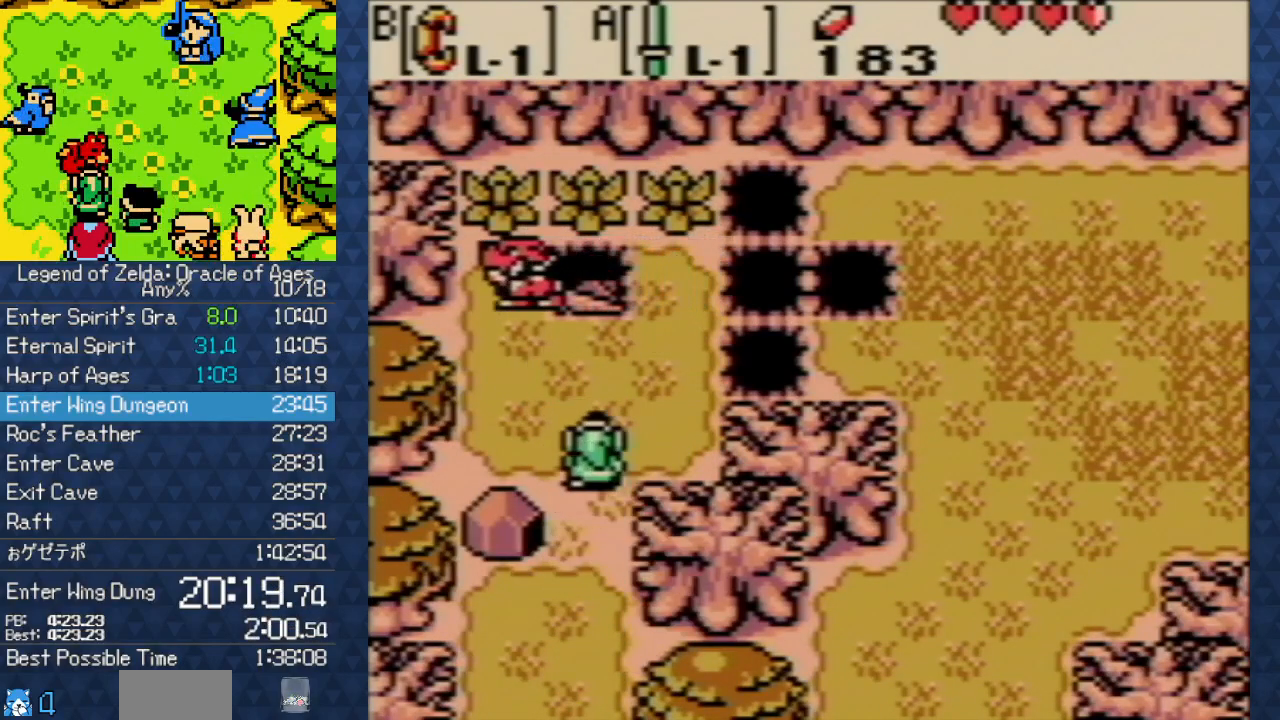
{"buttons": ["DPAD_UP"], "events": [[33, "DPAD_RIGHT", "up"]]}
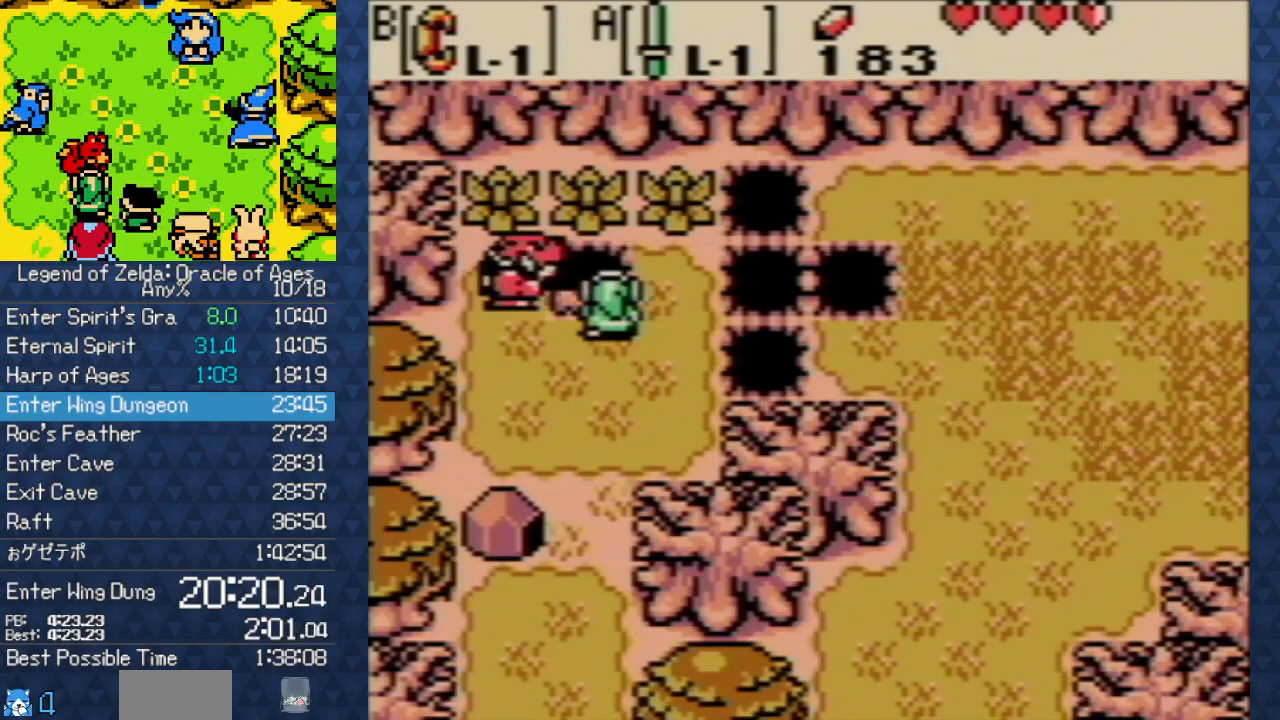
{"buttons": [], "events": [[33, "DPAD_LEFT", "down"], [267, "DPAD_LEFT", "up"], [367, "DPAD_UP", "up"]]}
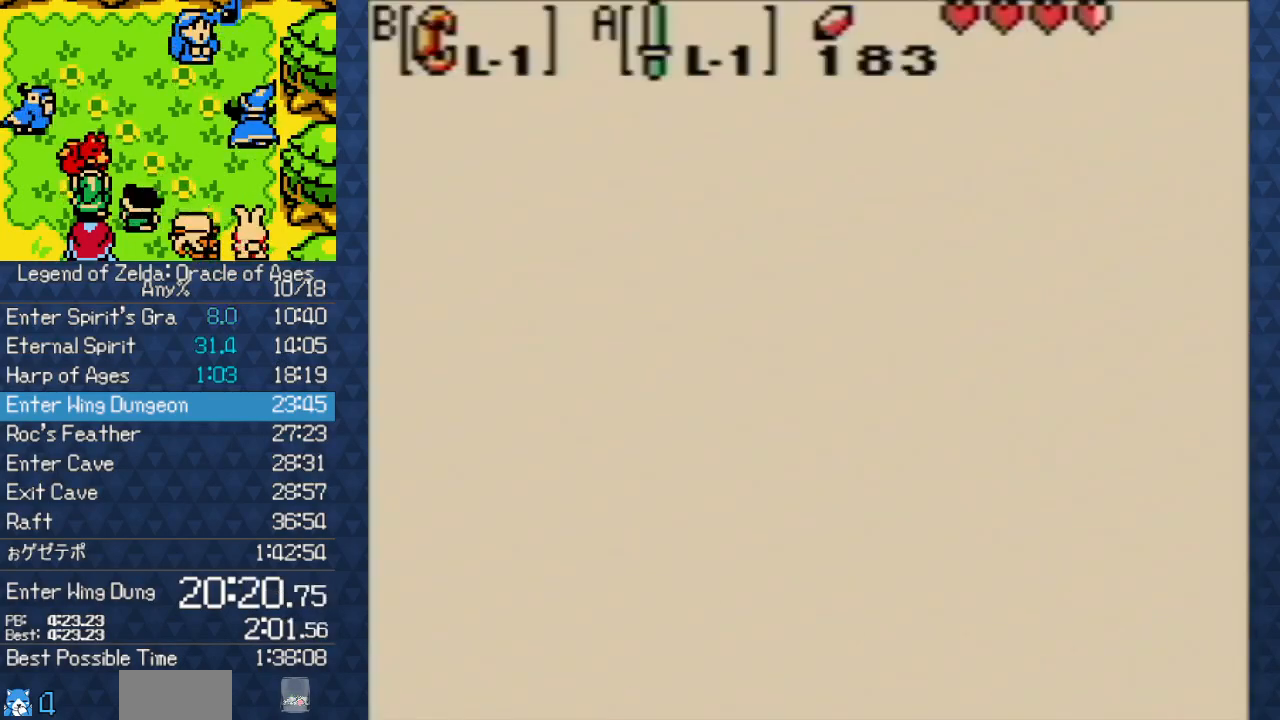
{"buttons": ["DPAD_DOWN", "DPAD_RIGHT"], "events": [[183, "DPAD_DOWN", "down"], [400, "DPAD_RIGHT", "down"]]}
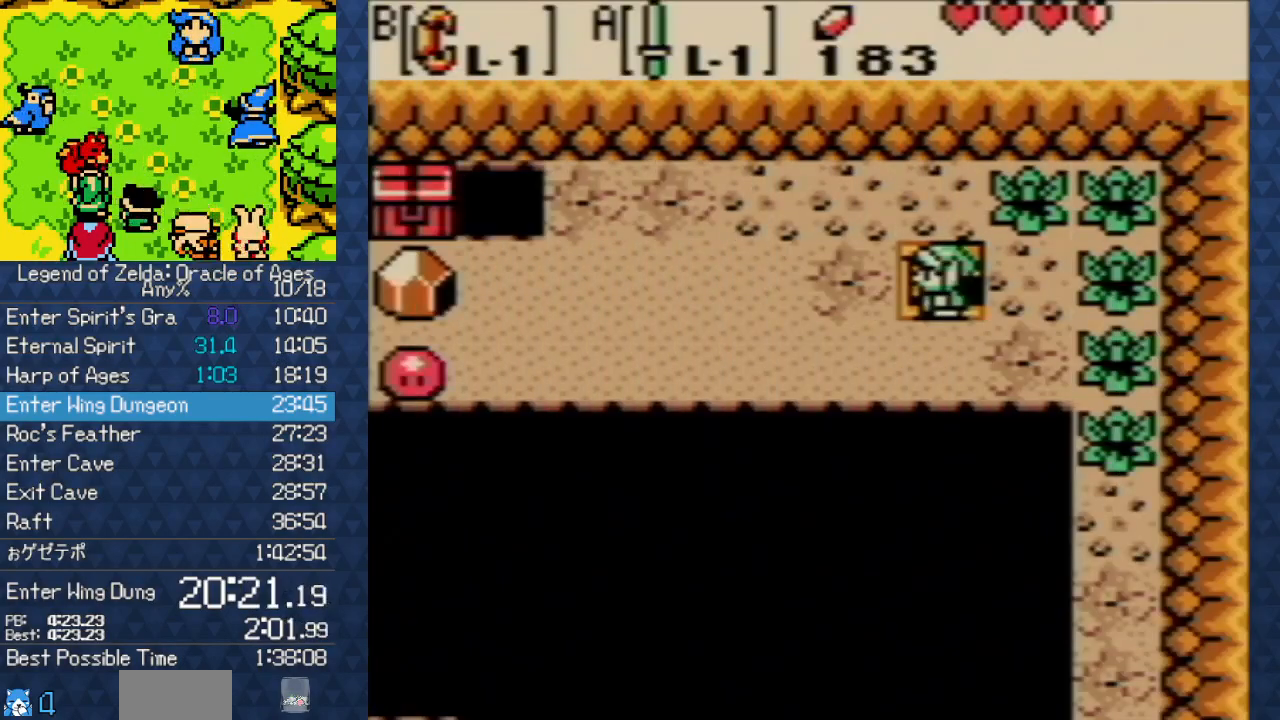
{"buttons": ["DPAD_RIGHT"], "events": [[317, "DPAD_DOWN", "up"]]}
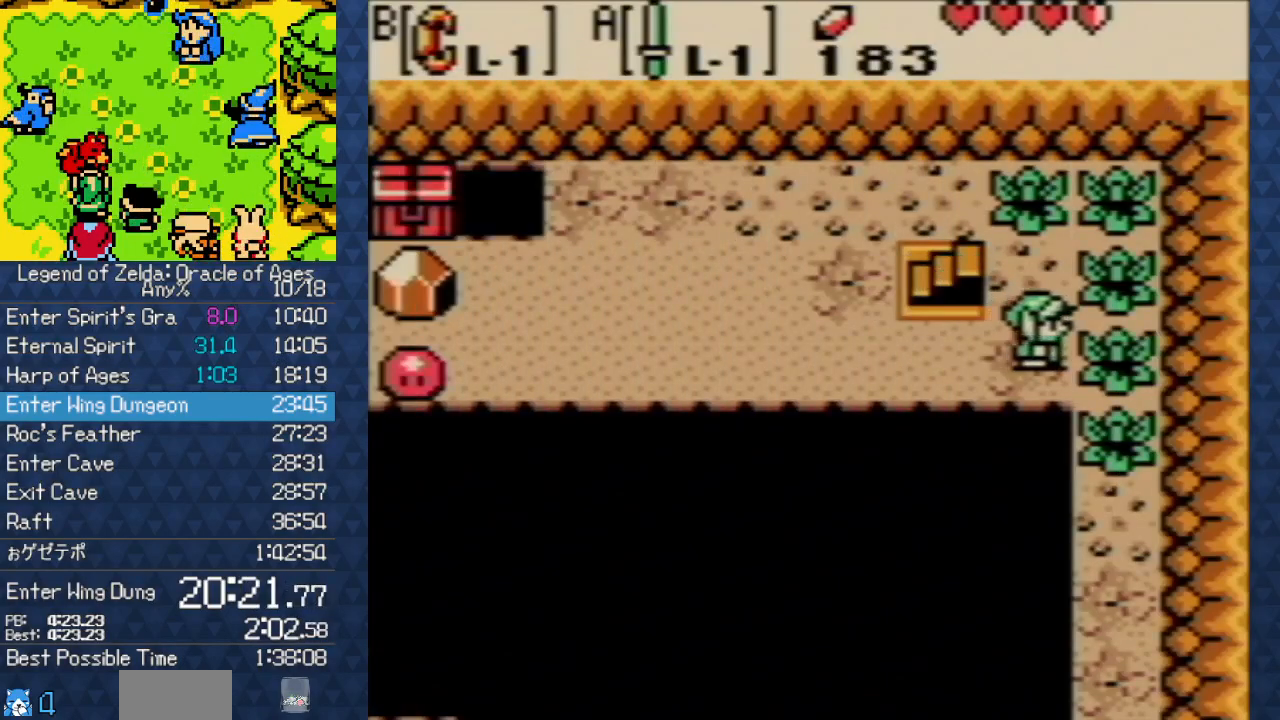
{"buttons": ["DPAD_DOWN"], "events": [[33, "A", "down"], [267, "A", "up"], [450, "DPAD_DOWN", "down"], [467, "DPAD_RIGHT", "up"]]}
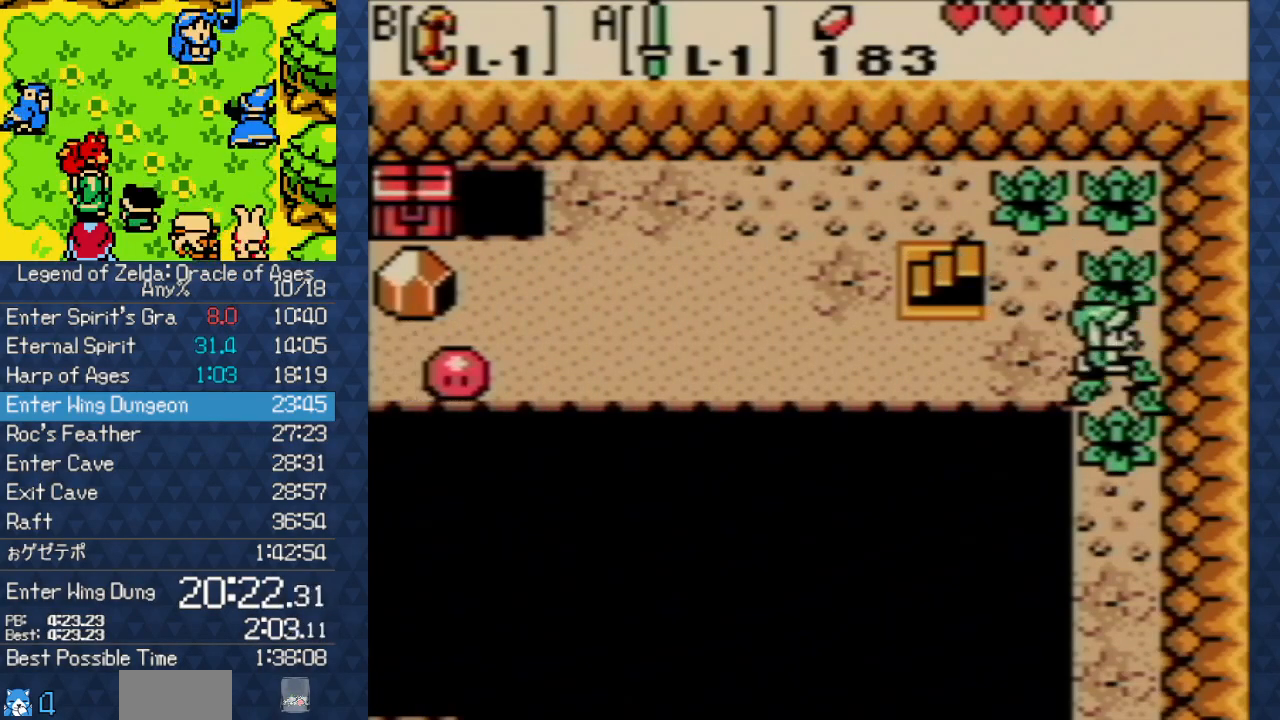
{"buttons": ["A", "DPAD_DOWN"], "events": [[50, "A", "down"]]}
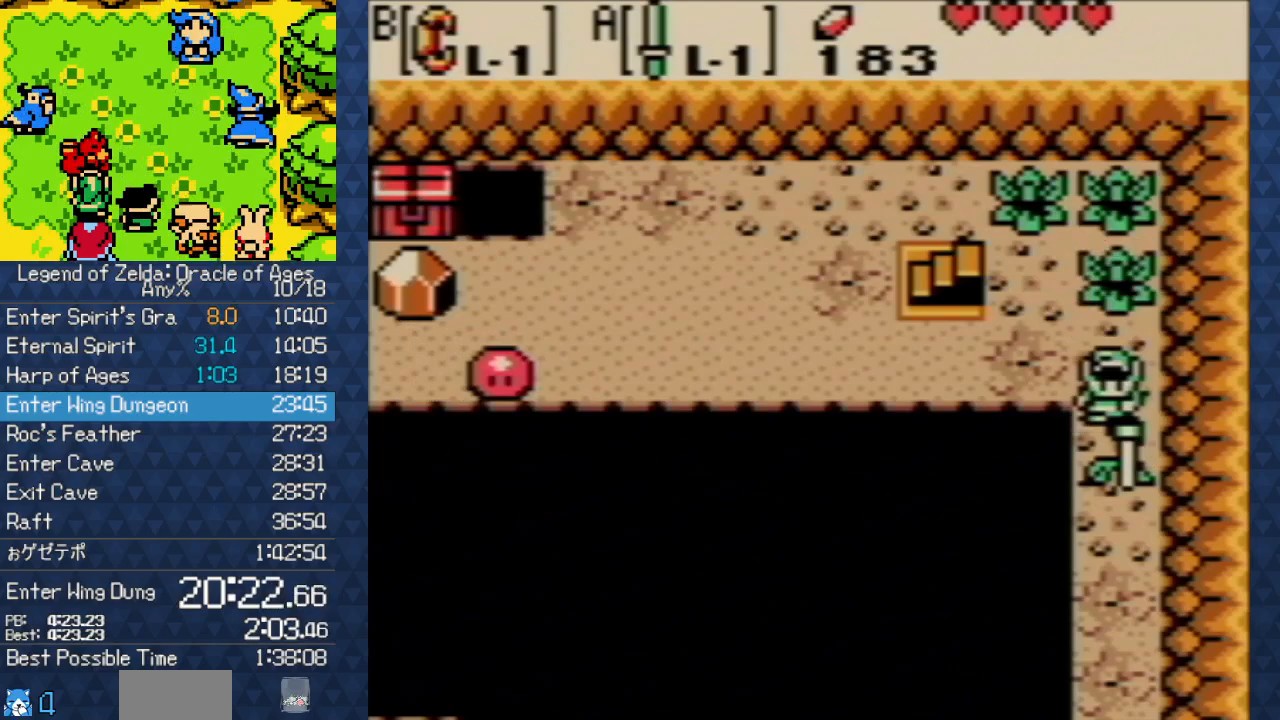
{"buttons": ["A", "DPAD_DOWN"], "events": []}
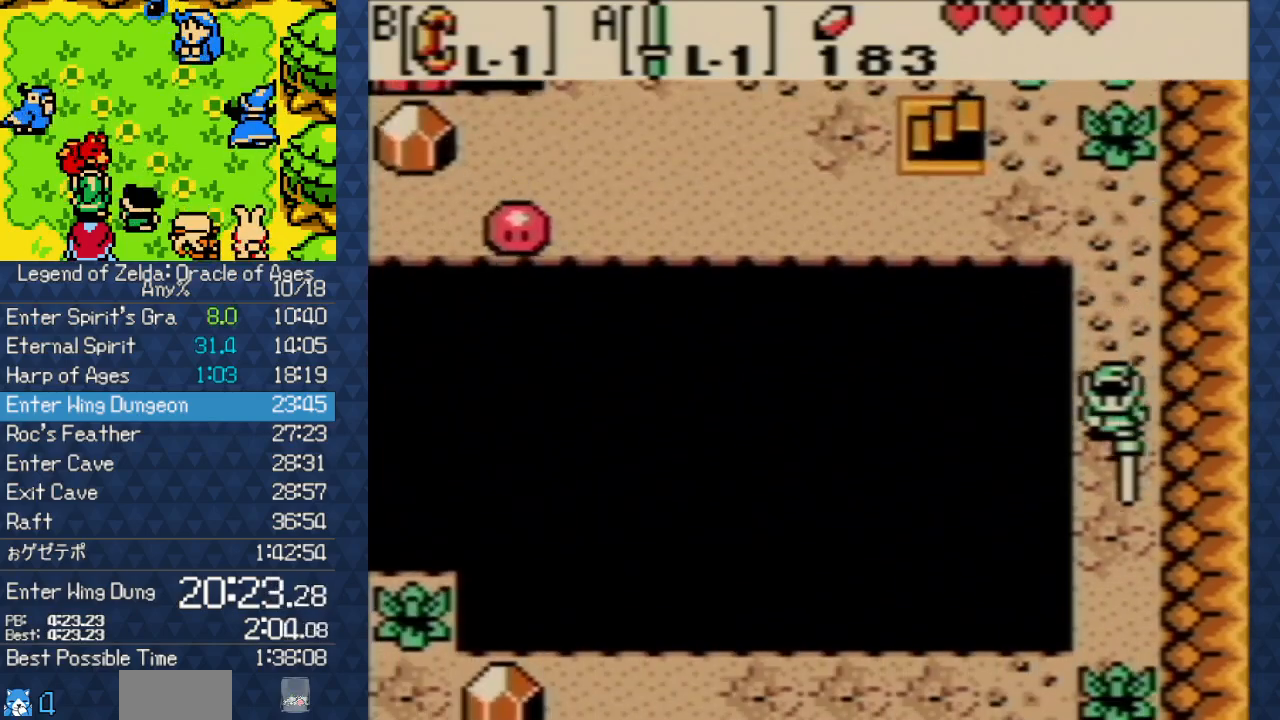
{"buttons": ["A", "DPAD_DOWN"], "events": []}
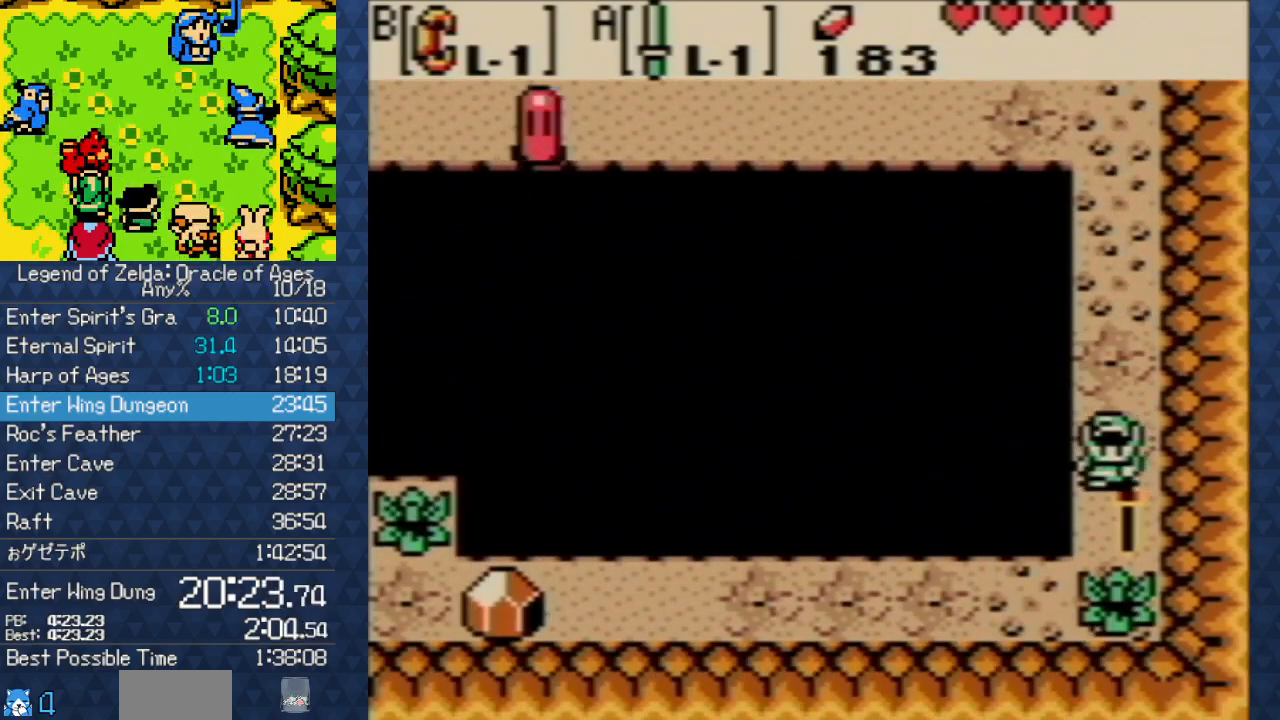
{"buttons": ["DPAD_DOWN"], "events": [[283, "A", "up"]]}
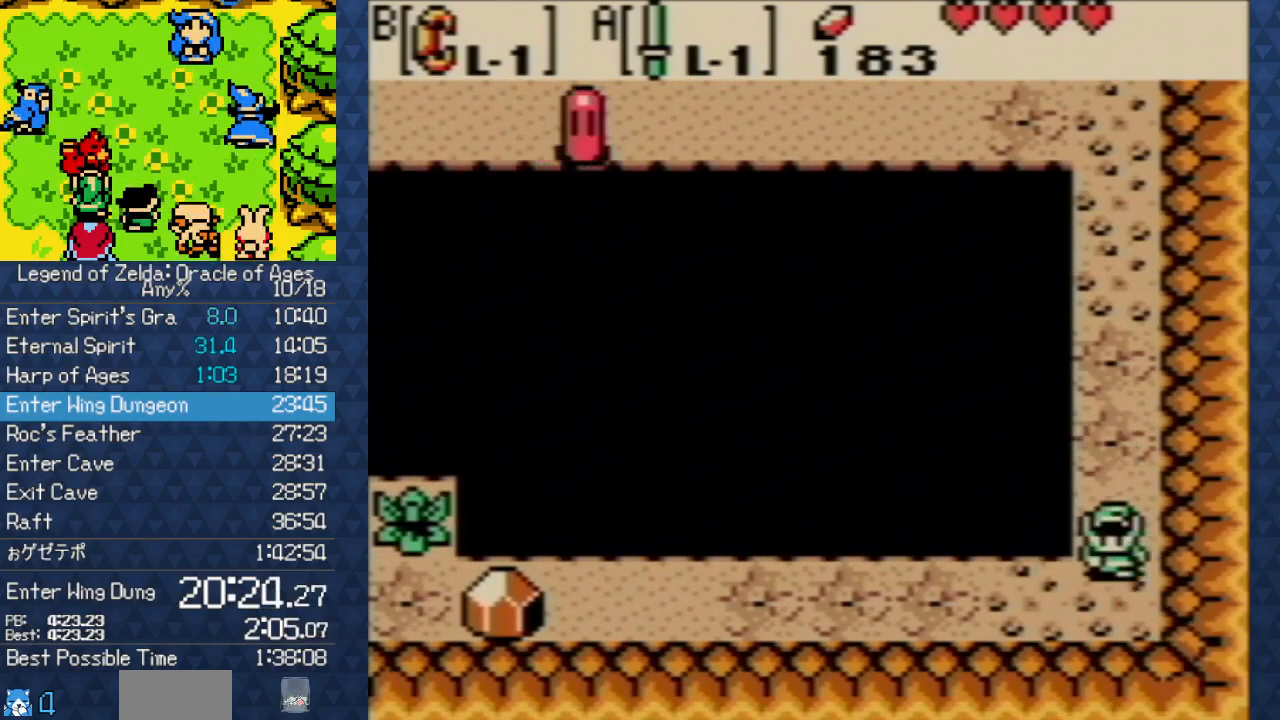
{"buttons": ["DPAD_LEFT"], "events": [[33, "DPAD_LEFT", "down"], [83, "DPAD_DOWN", "up"]]}
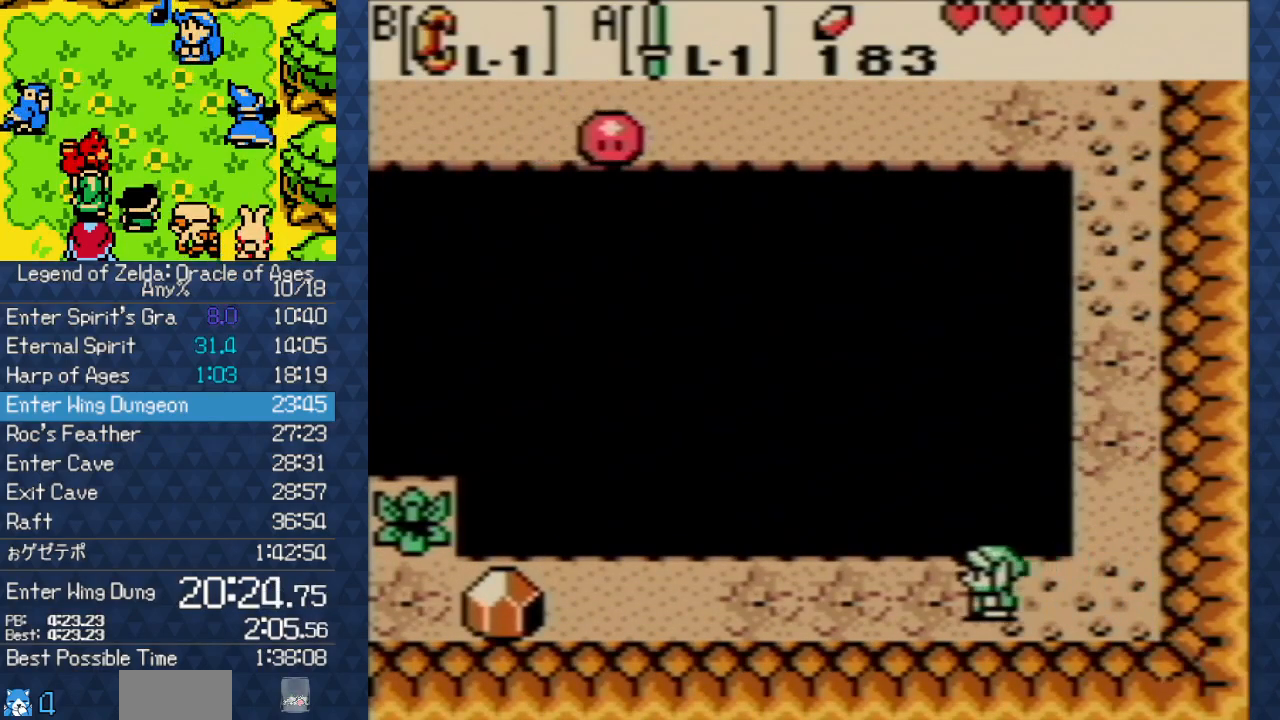
{"buttons": ["DPAD_LEFT"], "events": []}
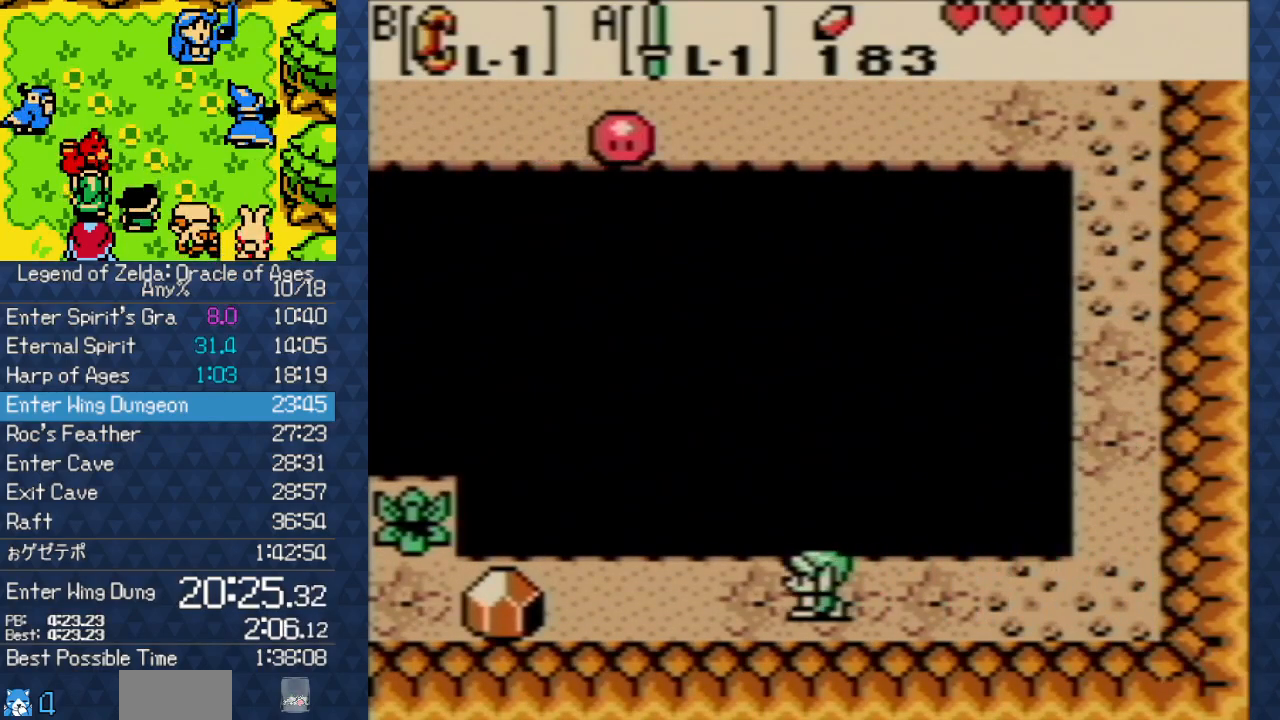
{"buttons": ["DPAD_LEFT"], "events": []}
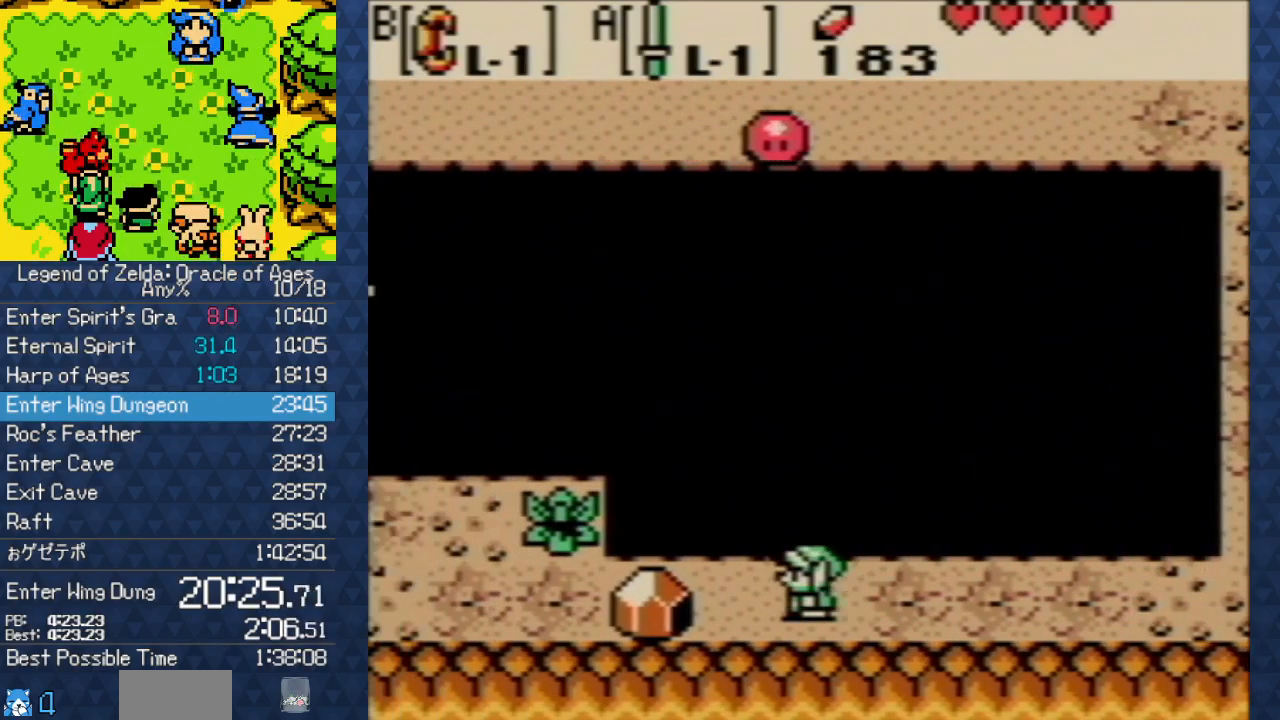
{"buttons": ["B", "DPAD_RIGHT"], "events": [[300, "B", "down"], [367, "DPAD_UP", "down"], [417, "DPAD_LEFT", "up"], [417, "DPAD_RIGHT", "down"], [417, "DPAD_UP", "up"]]}
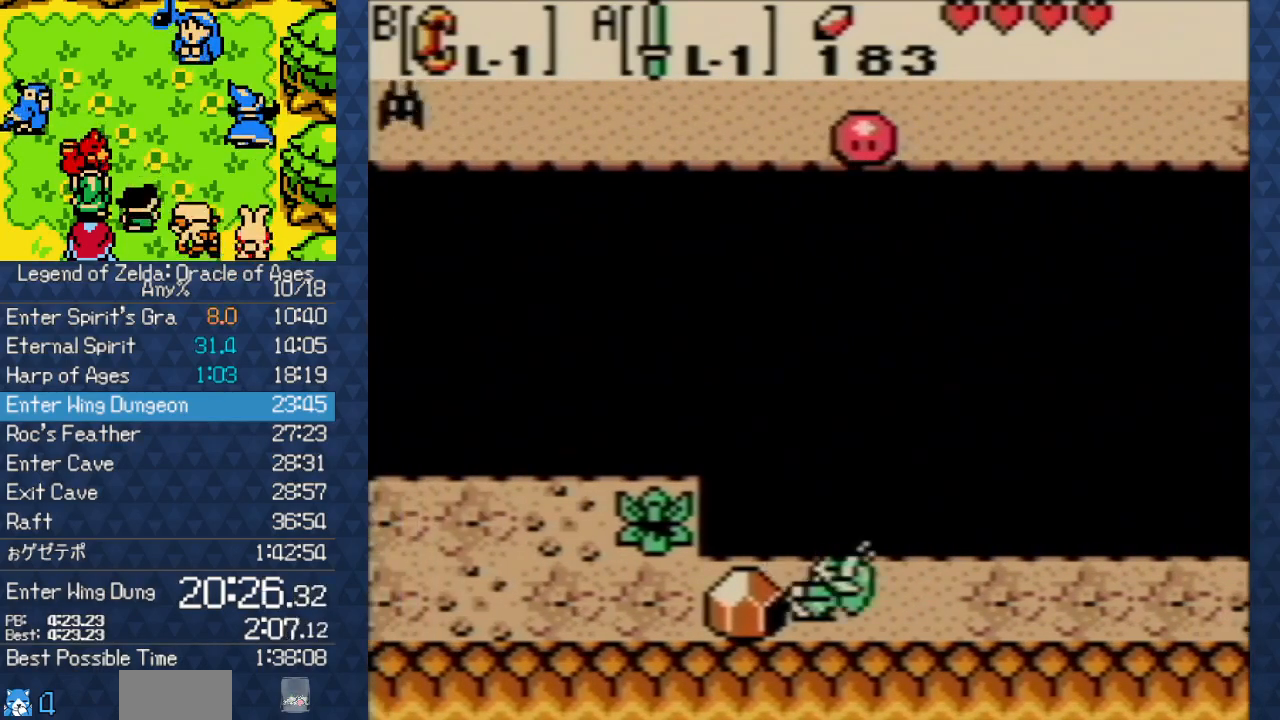
{"buttons": ["DPAD_LEFT"], "events": [[150, "DPAD_RIGHT", "up"], [233, "DPAD_LEFT", "down"], [367, "B", "up"]]}
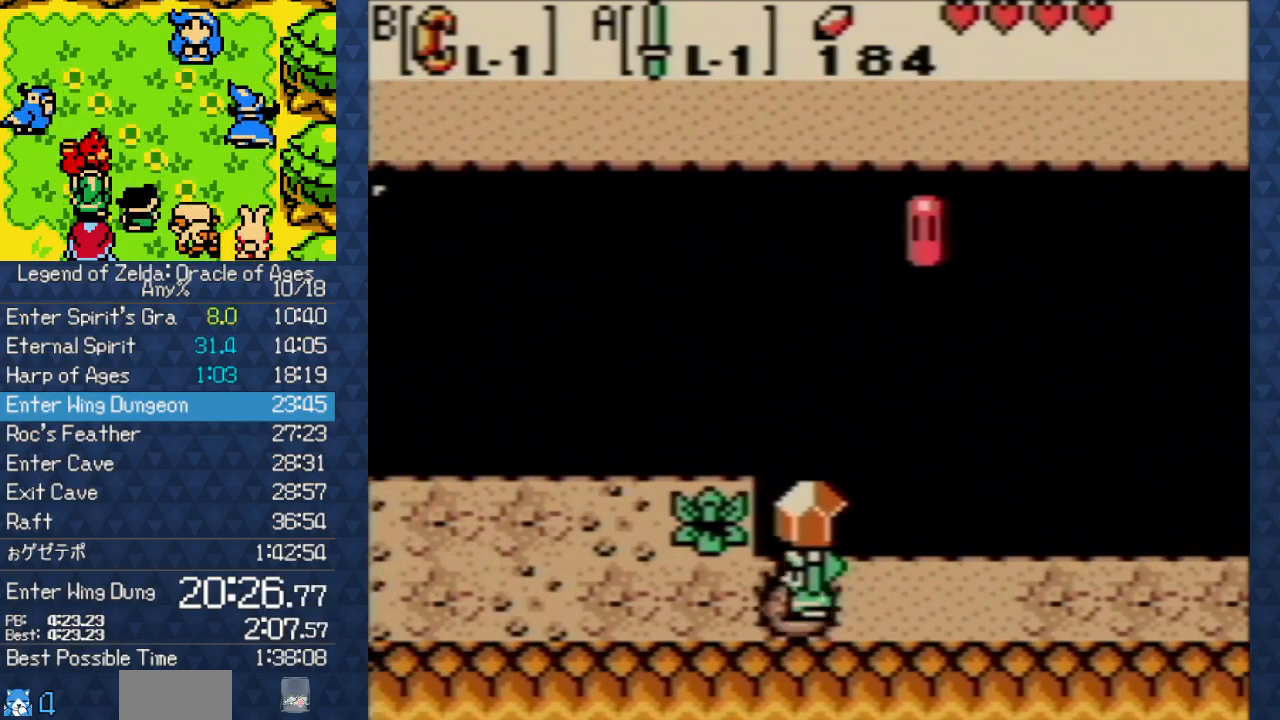
{"buttons": ["DPAD_LEFT"], "events": []}